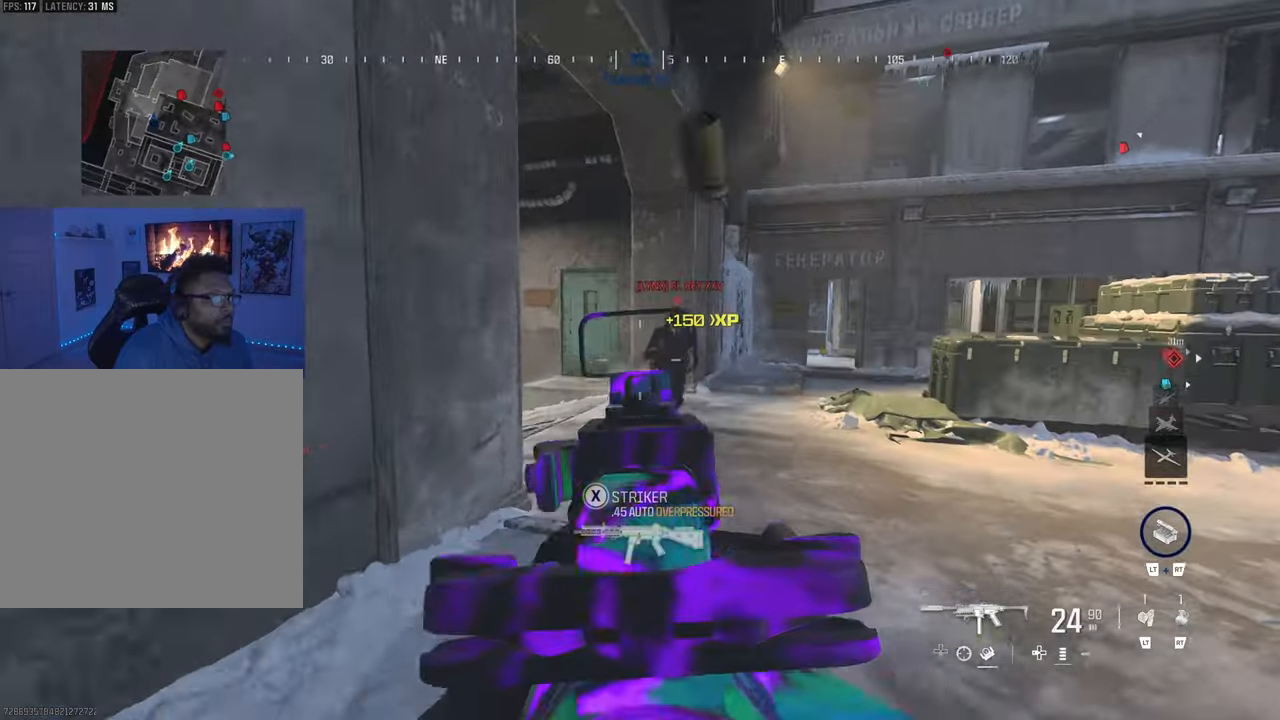
Gameplay with a controller (PlayStation layout); each line is a JSON object with the inputs held at the frame after it. "events" lists button and stick changes between this image and that frame as [ms after this image, input, new state], when the widget could be followed in between. Not read: L3.
{"buttons": ["L1", "R1", "R3"], "left_stick": "down-right", "right_stick": "center", "events": [[133, "left_stick", "down-right"], [233, "right_stick", "center"]]}
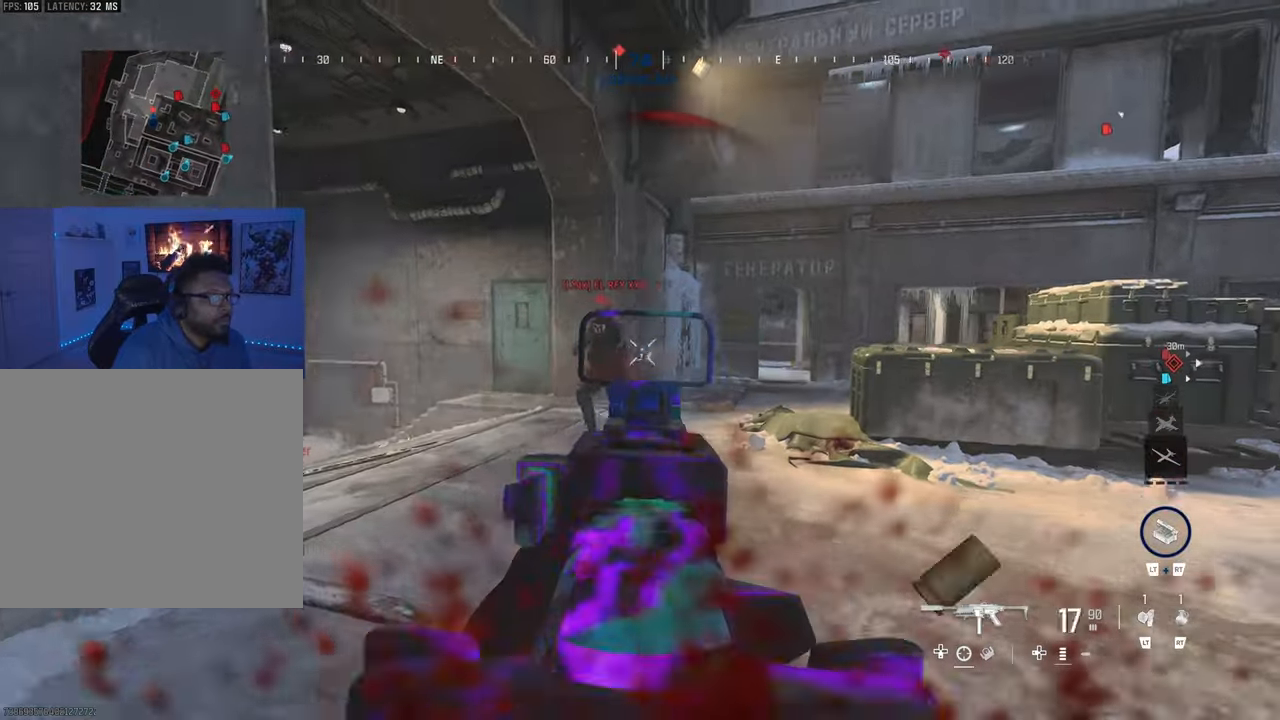
{"buttons": ["L1", "R1", "R3"], "left_stick": "down-left", "right_stick": "center", "events": [[17, "right_stick", "left"], [183, "left_stick", "down"], [283, "left_stick", "down-left"], [500, "right_stick", "center"]]}
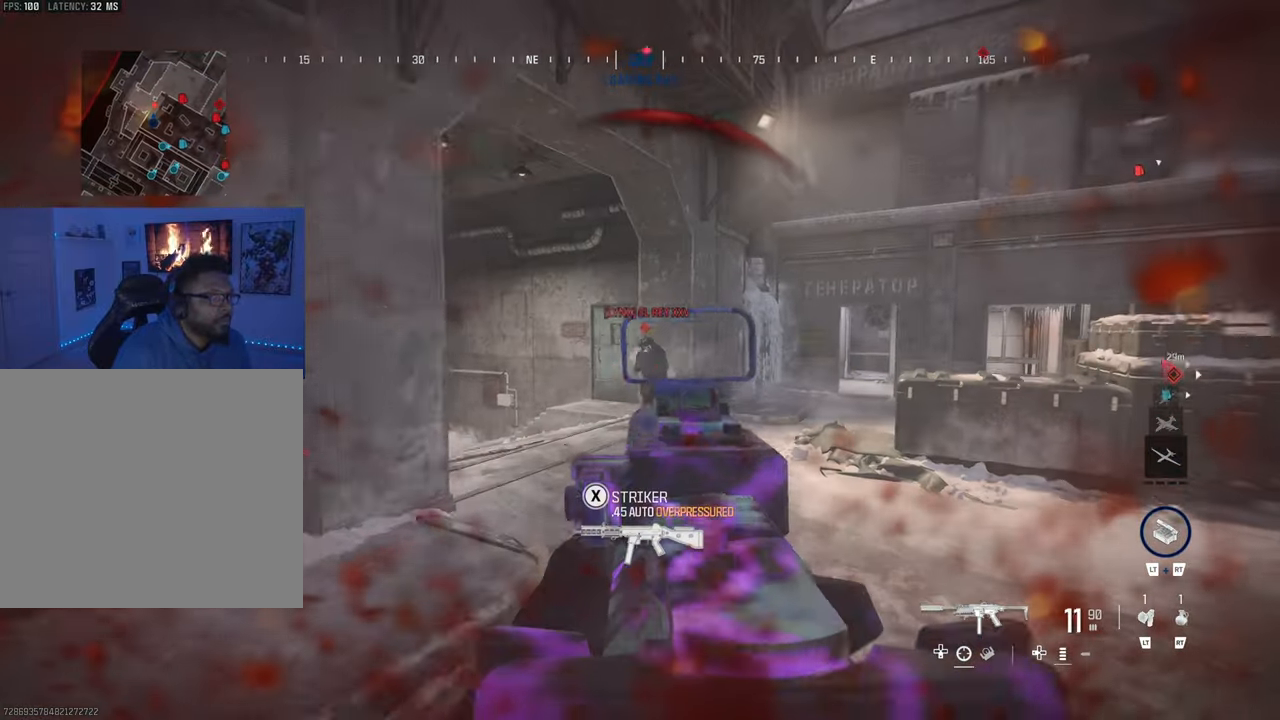
{"buttons": ["SQUARE"], "left_stick": "left", "right_stick": "center", "events": [[333, "L1", "up"], [367, "R1", "up"], [433, "SQUARE", "down"], [433, "left_stick", "left"], [450, "R3", "up"]]}
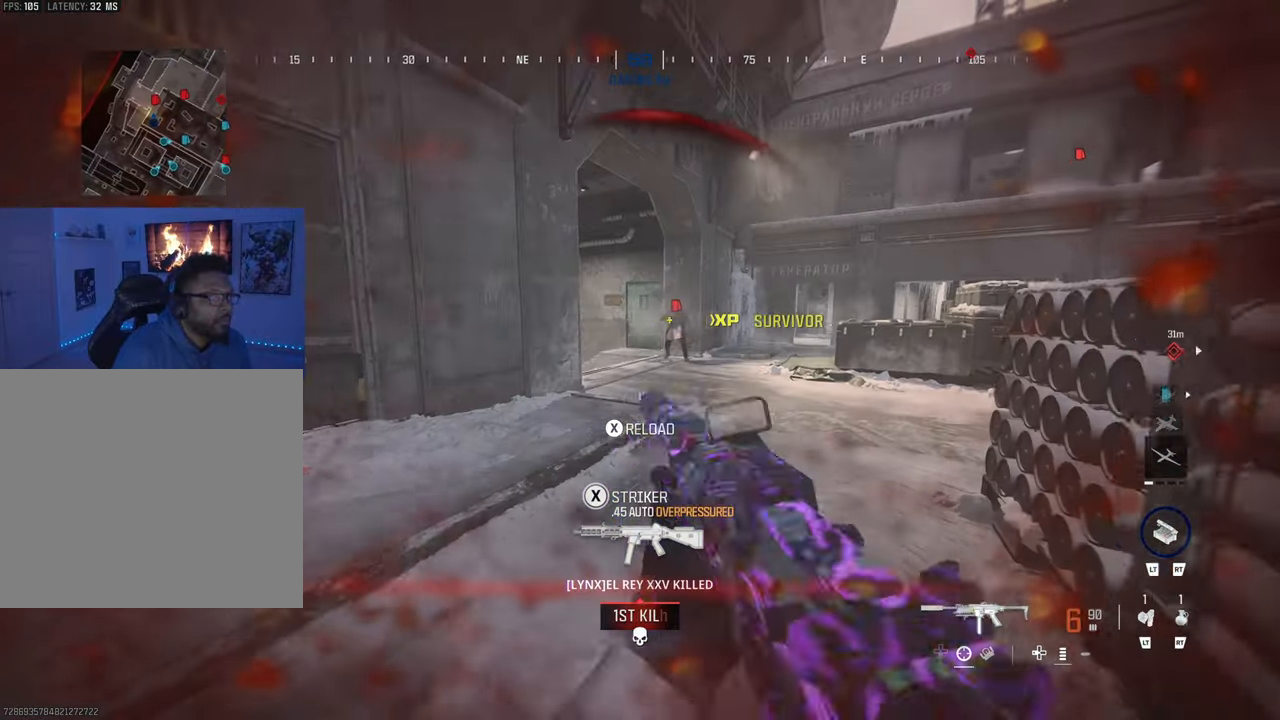
{"buttons": ["CIRCLE"], "left_stick": "down-left", "right_stick": "center", "events": [[67, "left_stick", "center"], [233, "SQUARE", "up"], [350, "CIRCLE", "down"], [383, "left_stick", "down-left"]]}
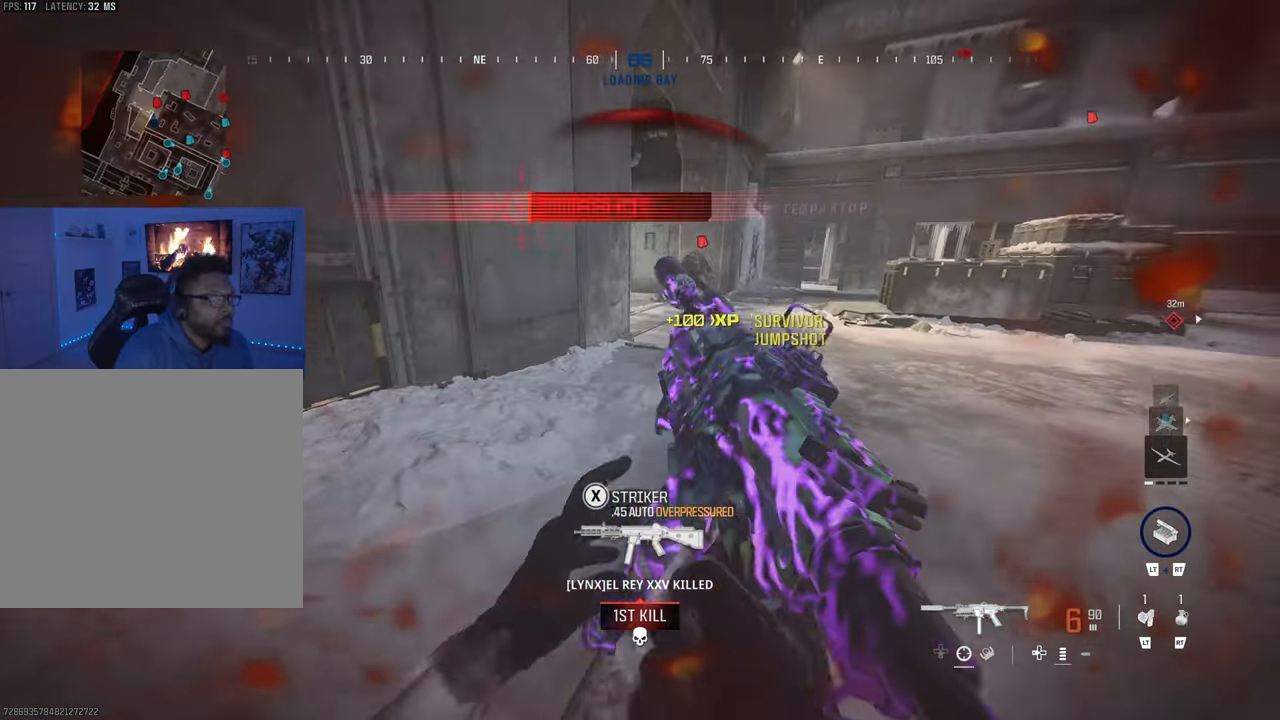
{"buttons": [], "left_stick": "center", "right_stick": "center", "events": [[333, "CIRCLE", "up"], [467, "left_stick", "center"]]}
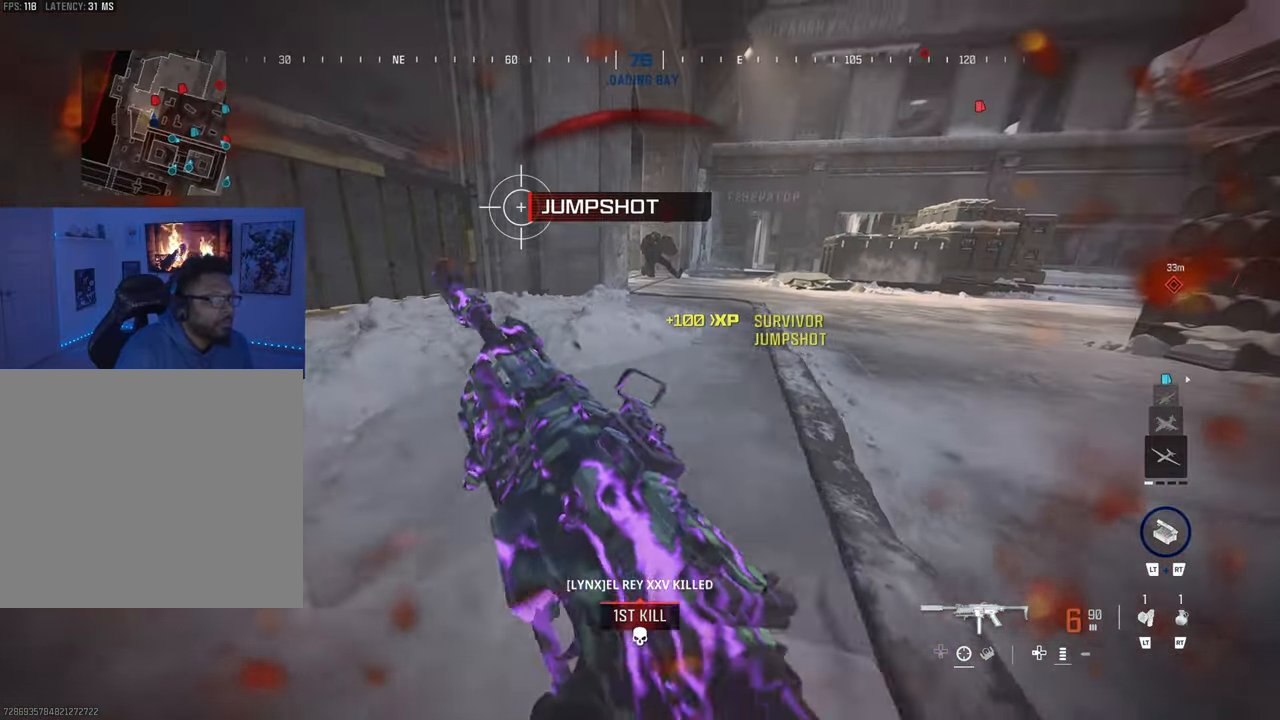
{"buttons": [], "left_stick": "down-right", "right_stick": "center", "events": [[117, "left_stick", "down-left"], [250, "CIRCLE", "down"], [250, "left_stick", "down"], [367, "CIRCLE", "up"], [450, "left_stick", "down-right"]]}
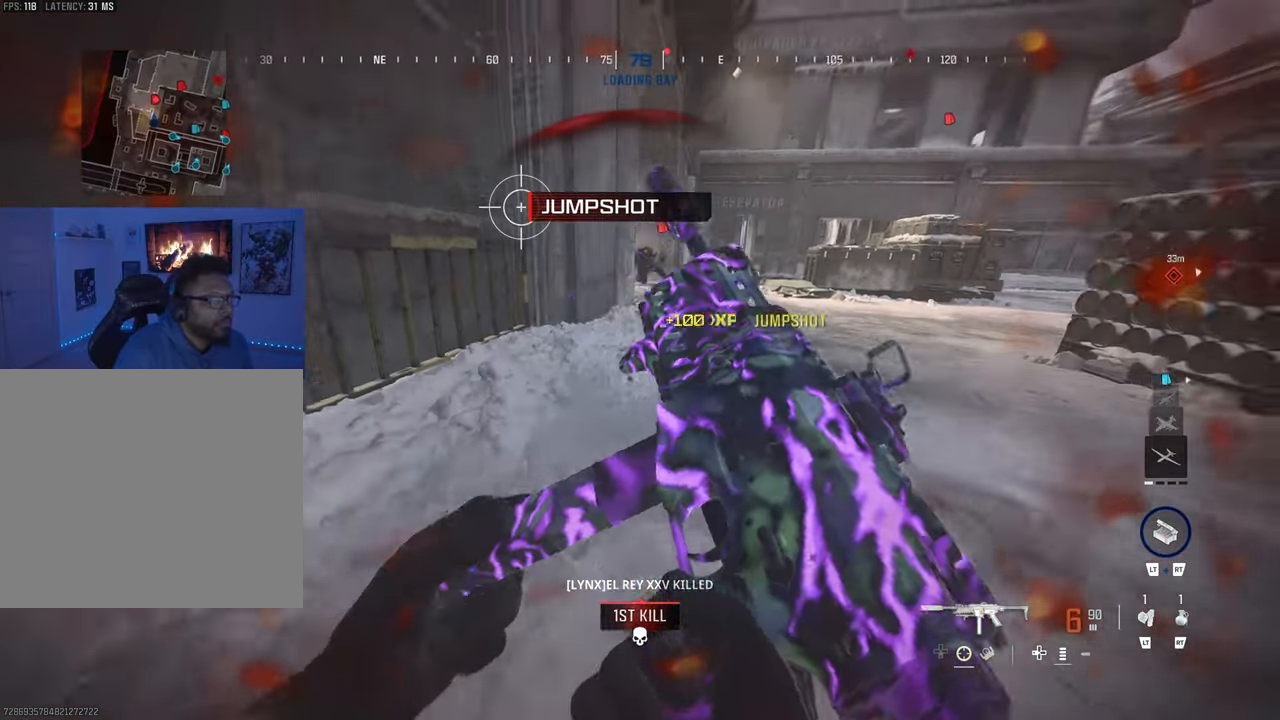
{"buttons": ["L2"], "left_stick": "center", "right_stick": "center", "events": [[17, "CIRCLE", "down"], [117, "CIRCLE", "up"], [300, "right_stick", "right"], [383, "left_stick", "center"], [417, "right_stick", "center"], [433, "L2", "down"]]}
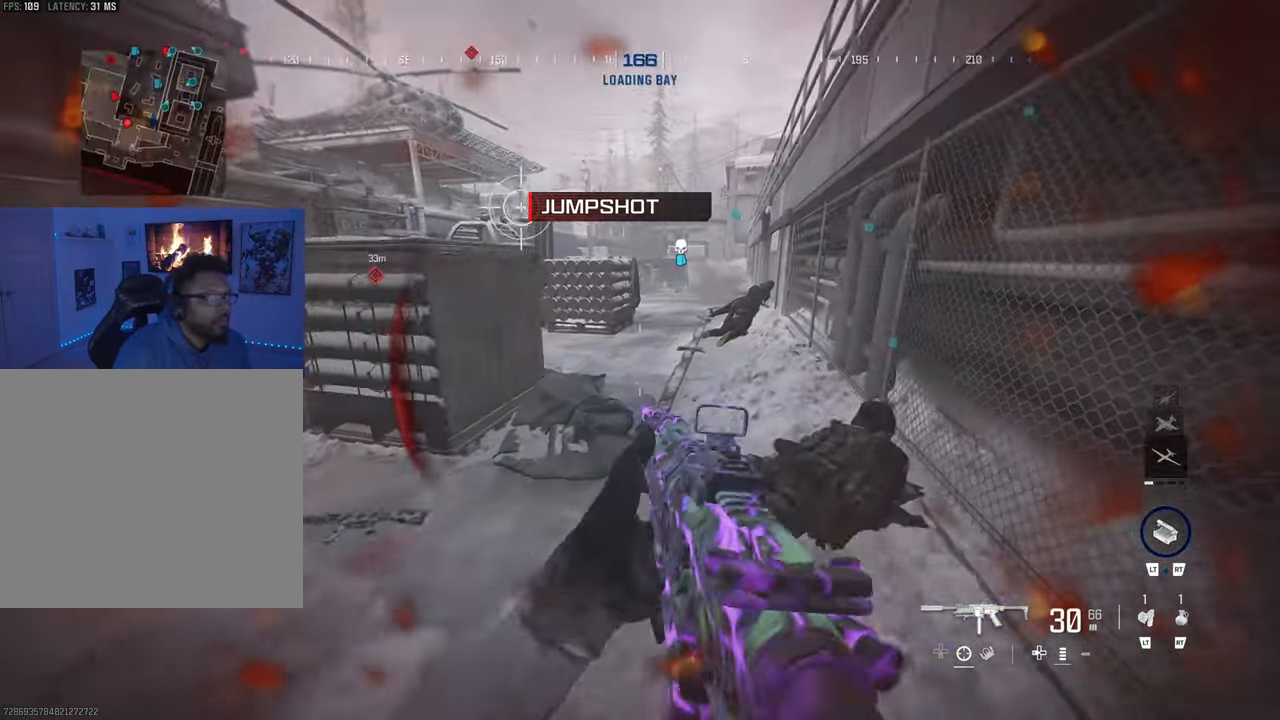
{"buttons": [], "left_stick": "center", "right_stick": "center", "events": [[117, "L2", "up"], [233, "right_stick", "left"], [417, "CIRCLE", "down"], [417, "right_stick", "center"], [500, "CIRCLE", "up"]]}
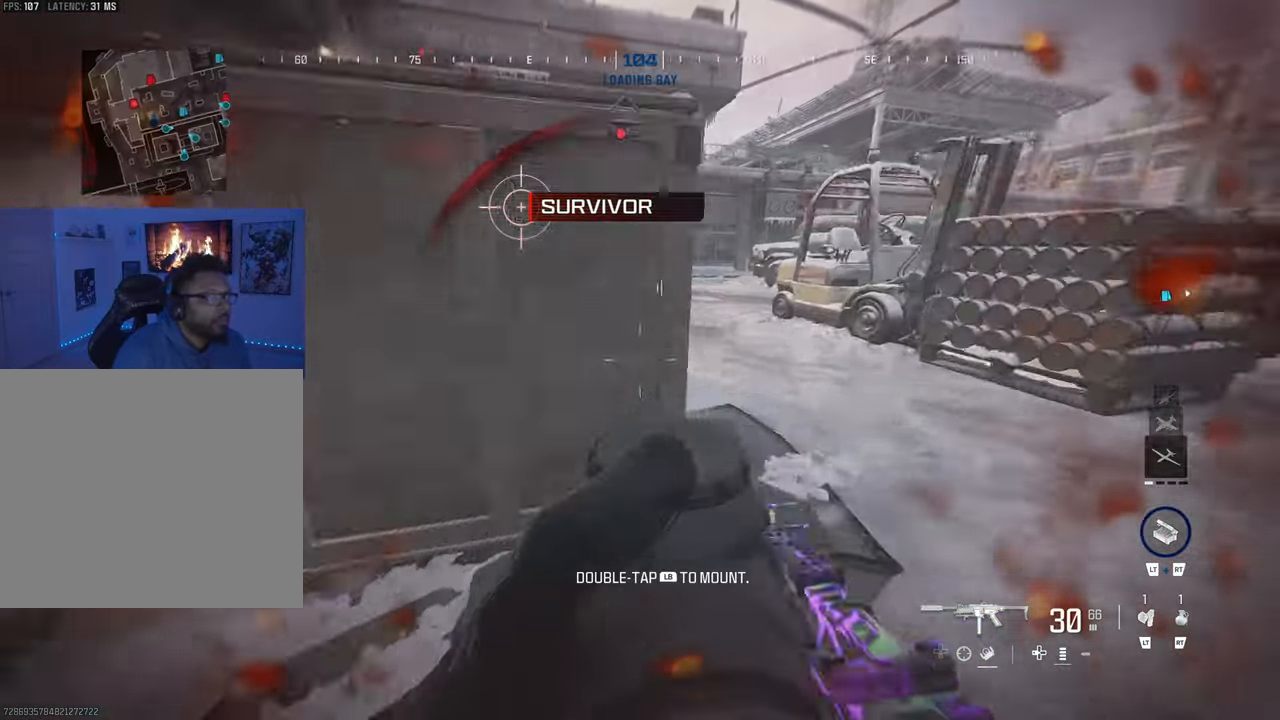
{"buttons": [], "left_stick": "down-left", "right_stick": "right", "events": [[250, "left_stick", "up-left"], [250, "right_stick", "left"], [383, "right_stick", "center"], [467, "left_stick", "down-left"], [500, "right_stick", "right"]]}
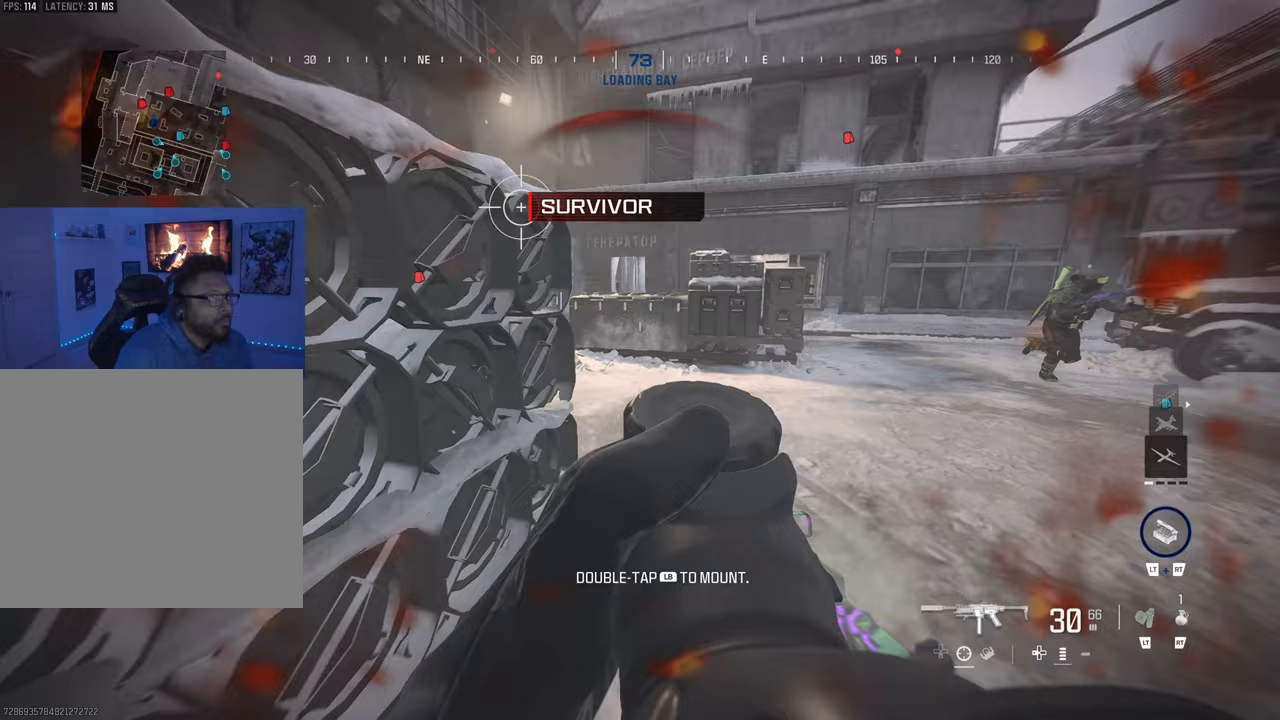
{"buttons": [], "left_stick": "center", "right_stick": "center", "events": [[17, "left_stick", "down"], [83, "right_stick", "center"], [233, "right_stick", "left"], [300, "left_stick", "down-left"], [450, "left_stick", "center"], [483, "right_stick", "center"]]}
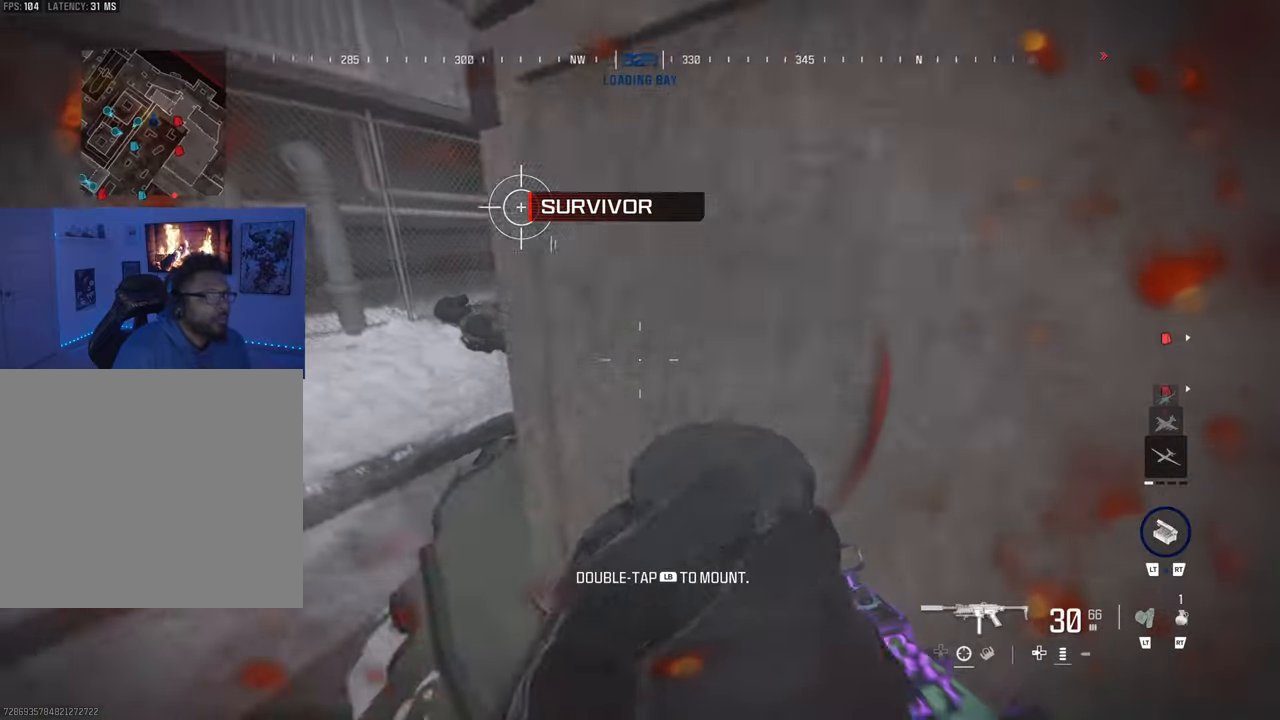
{"buttons": [], "left_stick": "center", "right_stick": "center", "events": [[100, "right_stick", "right"], [217, "right_stick", "center"], [350, "CIRCLE", "down"], [433, "CIRCLE", "up"]]}
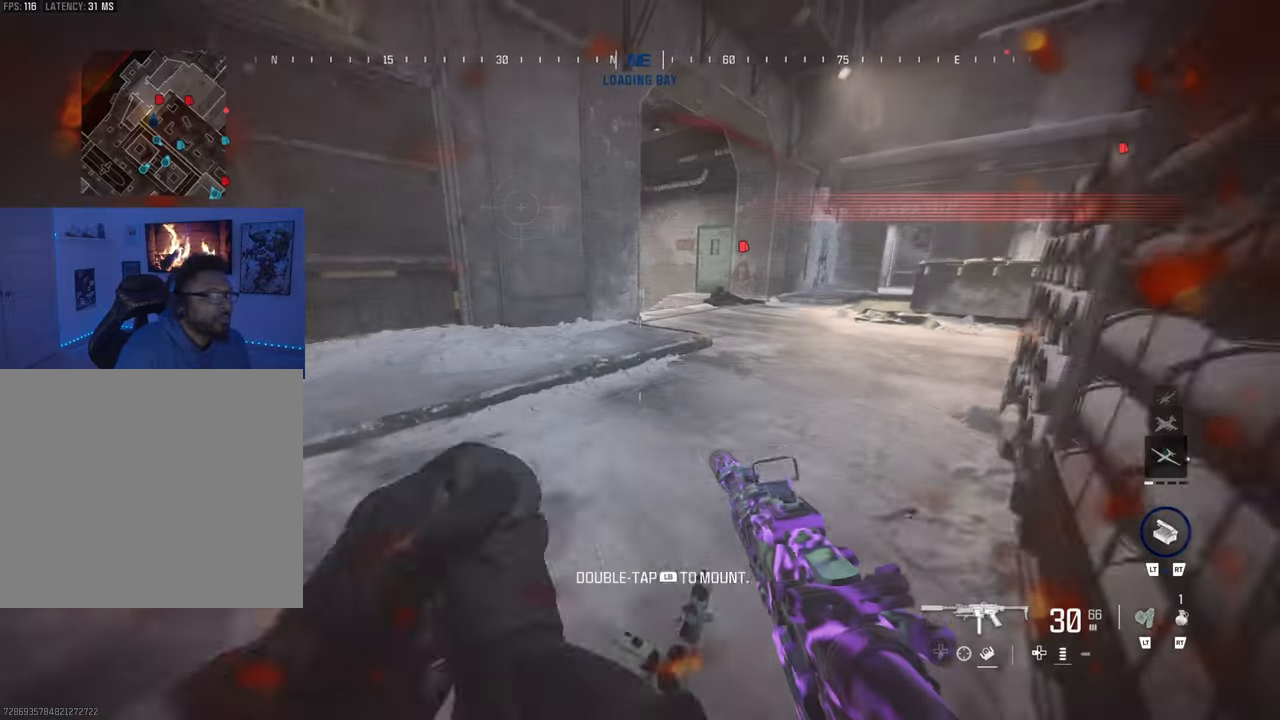
{"buttons": [], "left_stick": "center", "right_stick": "right", "events": [[83, "left_stick", "left"], [117, "right_stick", "right"], [150, "left_stick", "down"], [267, "left_stick", "down-right"], [333, "right_stick", "center"], [383, "left_stick", "right"], [483, "left_stick", "center"], [500, "right_stick", "right"]]}
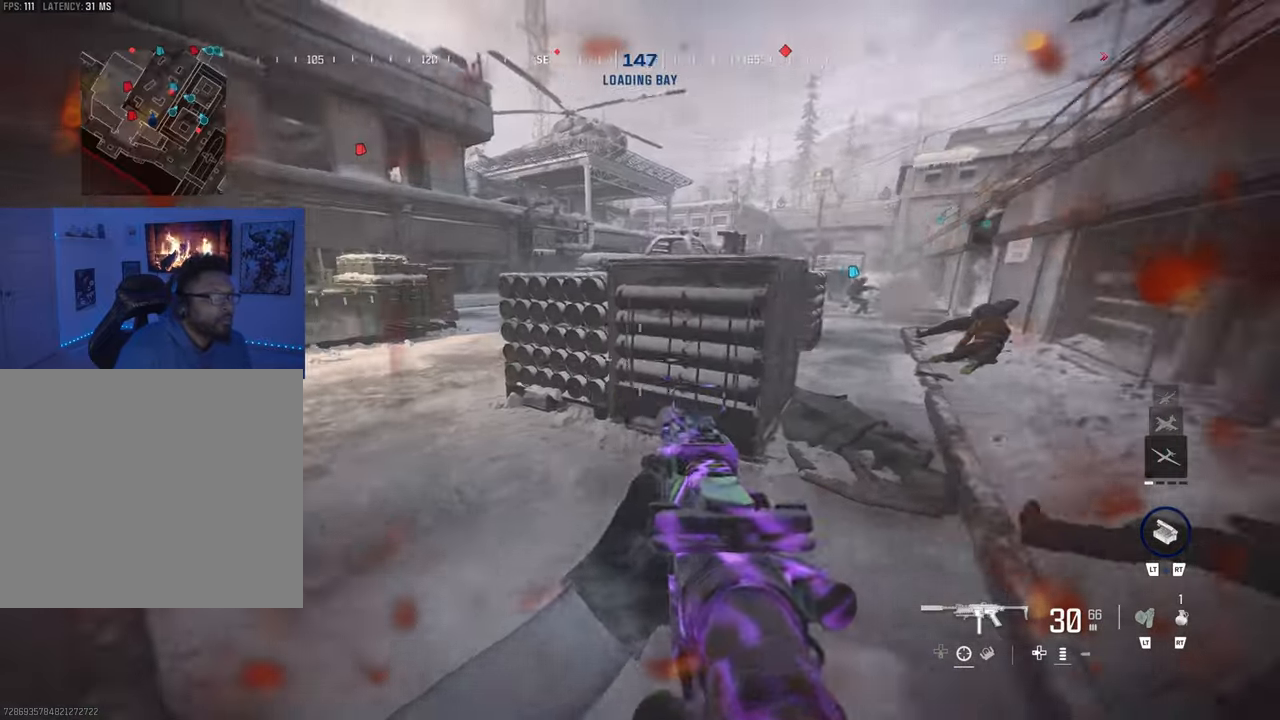
{"buttons": [], "left_stick": "center", "right_stick": "center", "events": [[150, "right_stick", "center"], [383, "CIRCLE", "down"], [500, "CIRCLE", "up"]]}
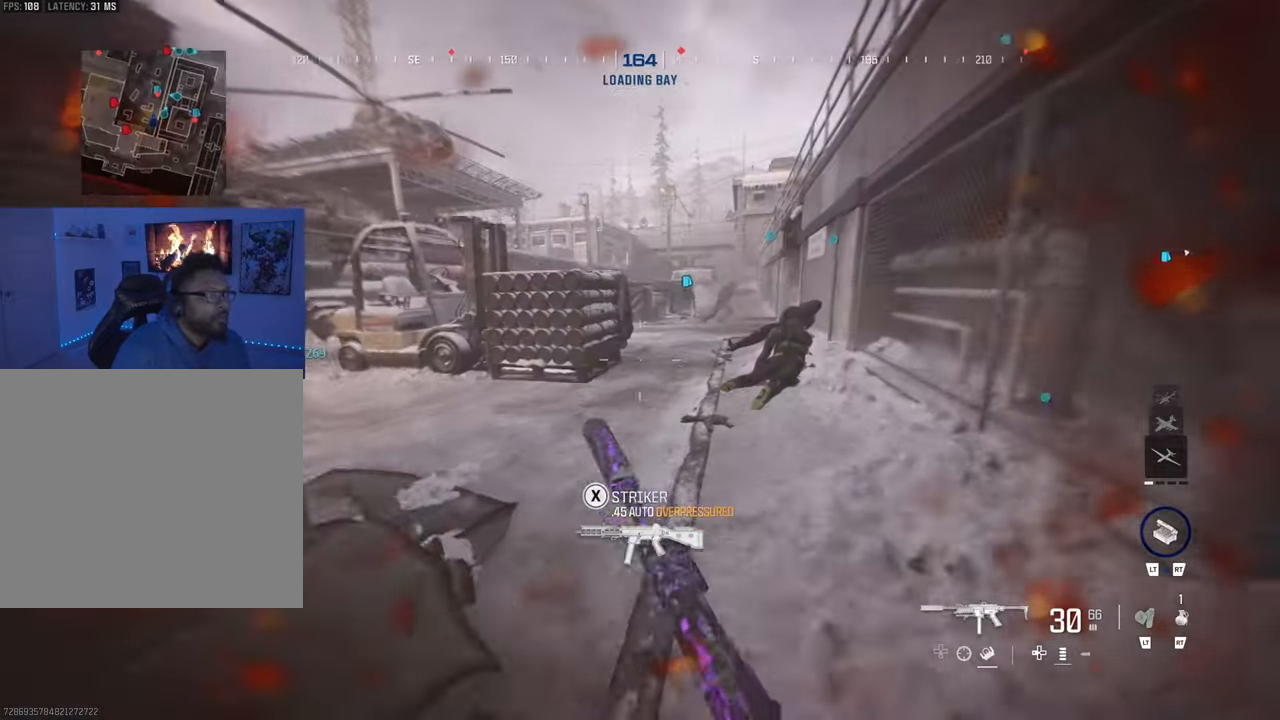
{"buttons": ["L1"], "left_stick": "center", "right_stick": "center", "events": [[183, "L1", "down"], [183, "left_stick", "up"], [317, "right_stick", "right"], [450, "left_stick", "center"], [450, "right_stick", "center"]]}
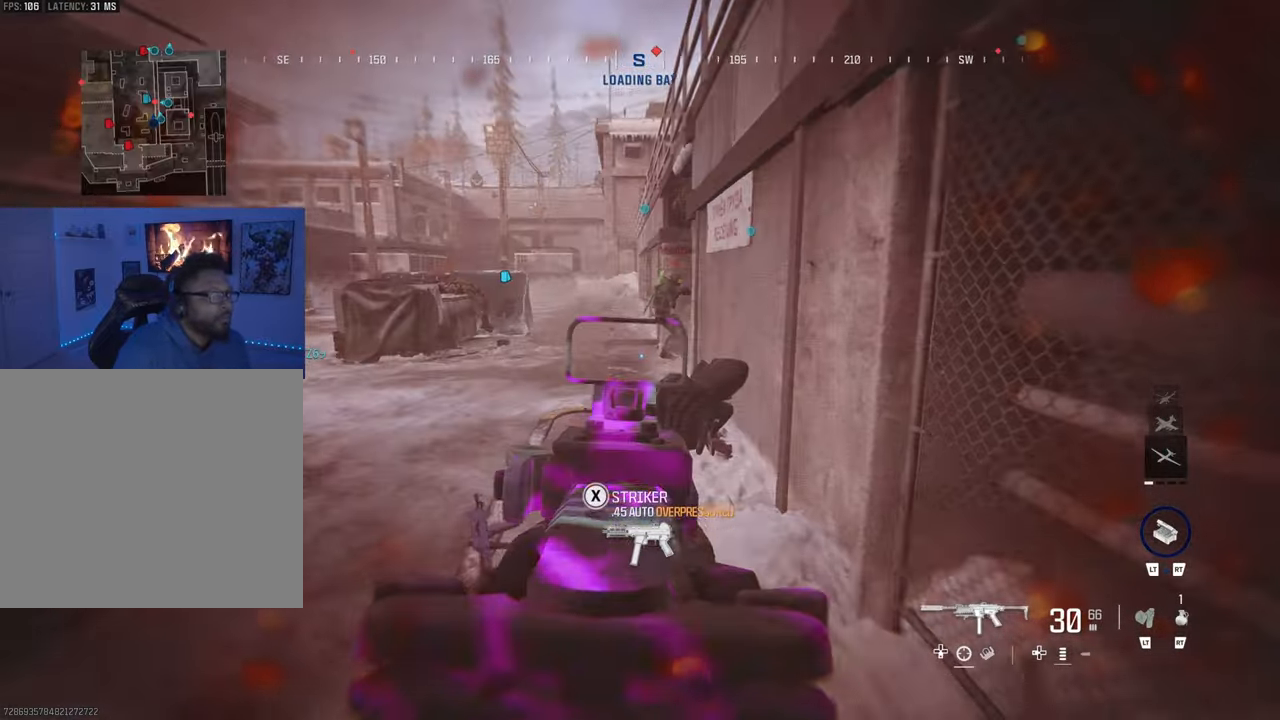
{"buttons": [], "left_stick": "center", "right_stick": "center", "events": [[50, "L1", "up"], [383, "CIRCLE", "down"], [383, "right_stick", "right"], [450, "CIRCLE", "up"], [500, "right_stick", "center"]]}
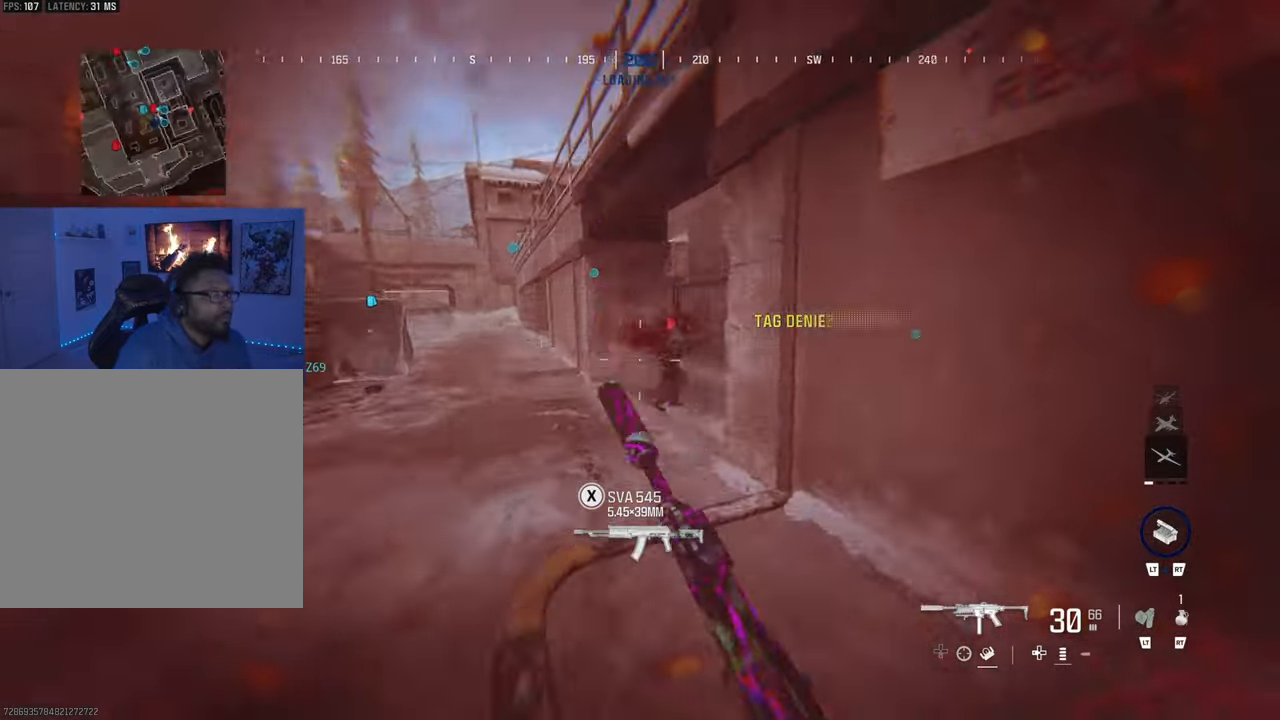
{"buttons": ["L1", "R1", "R3"], "left_stick": "down-right", "right_stick": "down", "events": [[183, "L1", "down"], [183, "left_stick", "up-left"], [333, "R1", "down"], [400, "R3", "down"], [400, "left_stick", "center"], [400, "right_stick", "down"], [500, "left_stick", "down-right"]]}
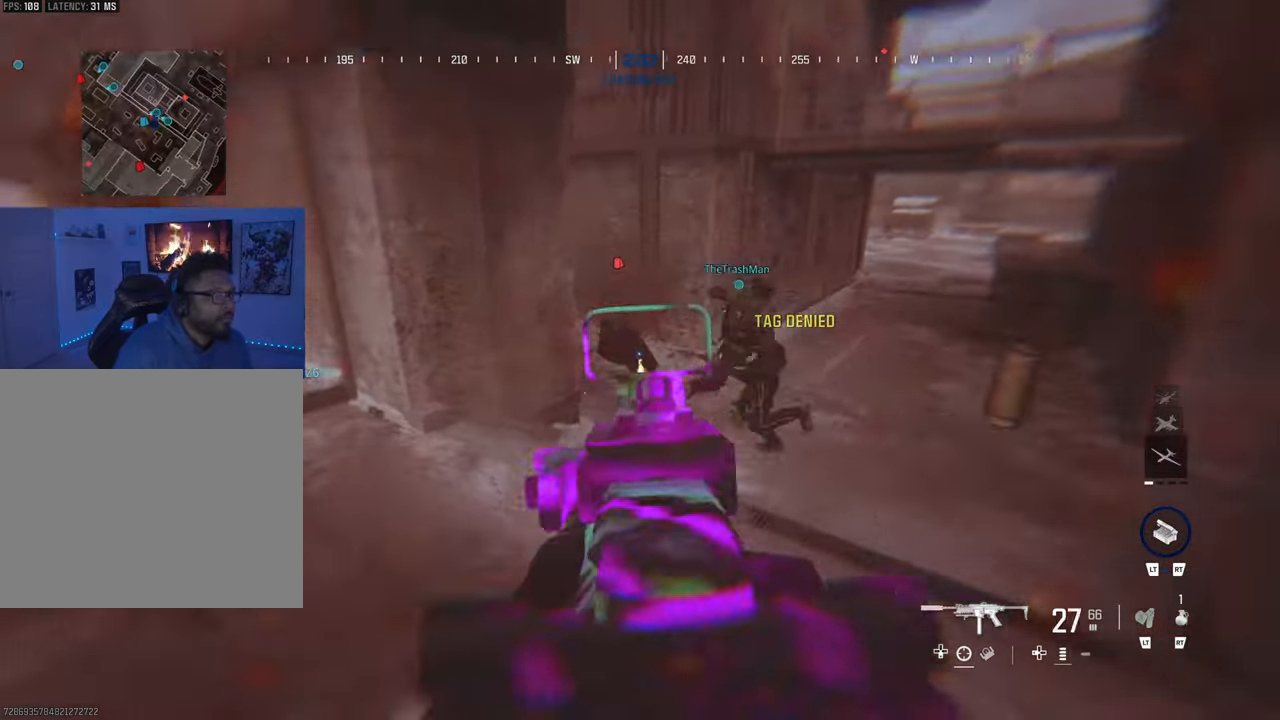
{"buttons": [], "left_stick": "center", "right_stick": "center", "events": [[33, "right_stick", "right"], [67, "R3", "up"], [100, "L1", "up"], [100, "R1", "up"], [300, "left_stick", "center"], [467, "right_stick", "center"]]}
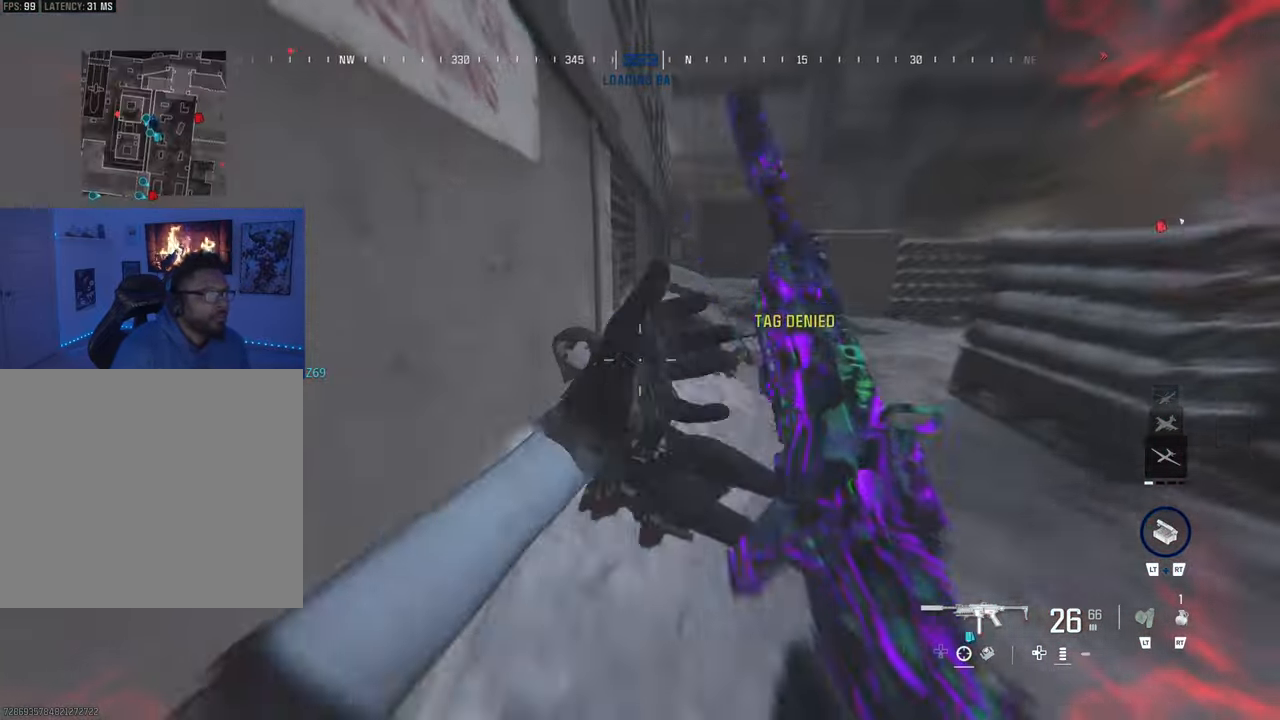
{"buttons": [], "left_stick": "center", "right_stick": "center", "events": []}
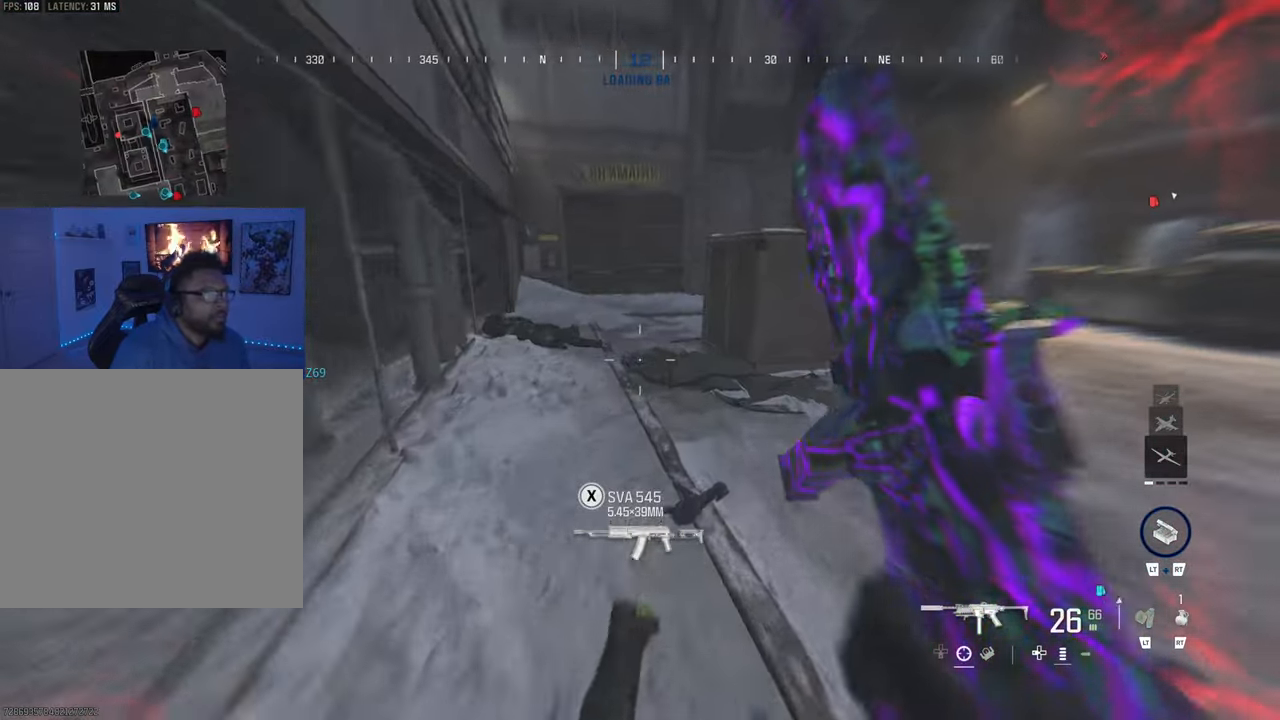
{"buttons": ["L1"], "left_stick": "up-left", "right_stick": "center", "events": [[267, "CIRCLE", "down"], [350, "CIRCLE", "up"], [483, "L1", "down"], [483, "left_stick", "up-left"]]}
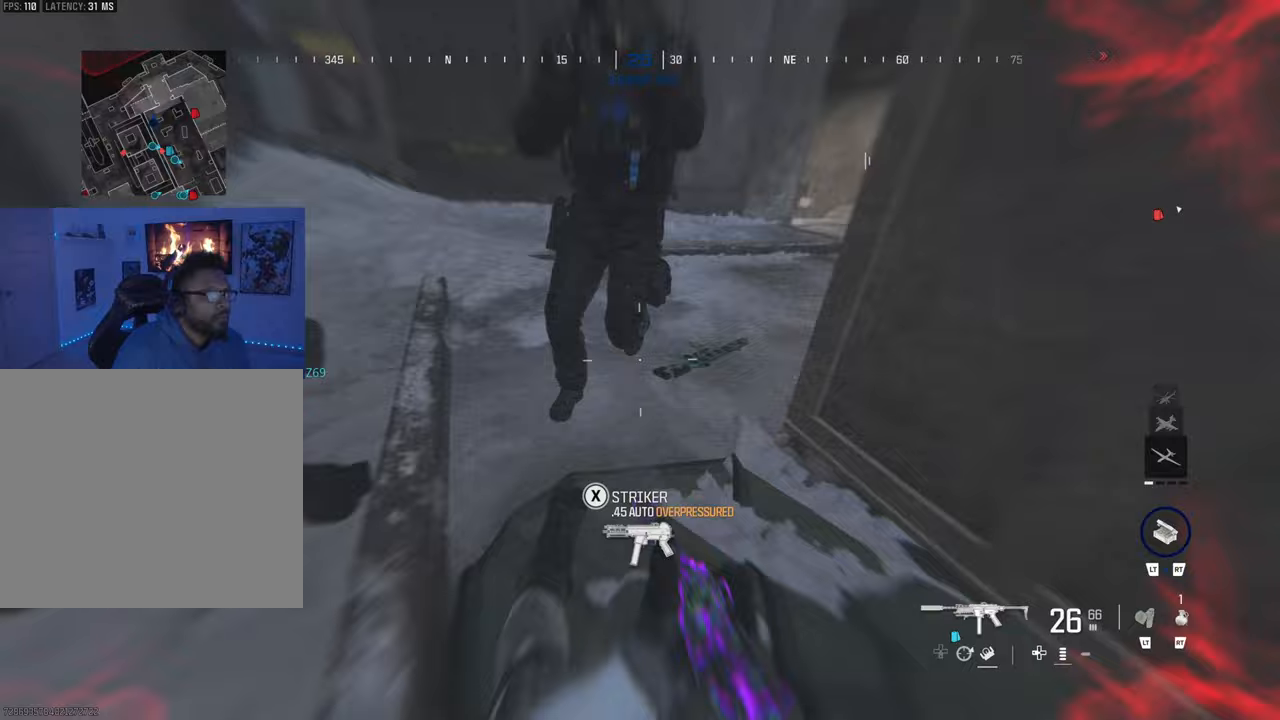
{"buttons": ["L1", "R1", "R3"], "left_stick": "left", "right_stick": "up-left", "events": [[17, "R1", "down"], [83, "R3", "down"], [83, "right_stick", "up"], [233, "left_stick", "left"], [417, "right_stick", "up-left"]]}
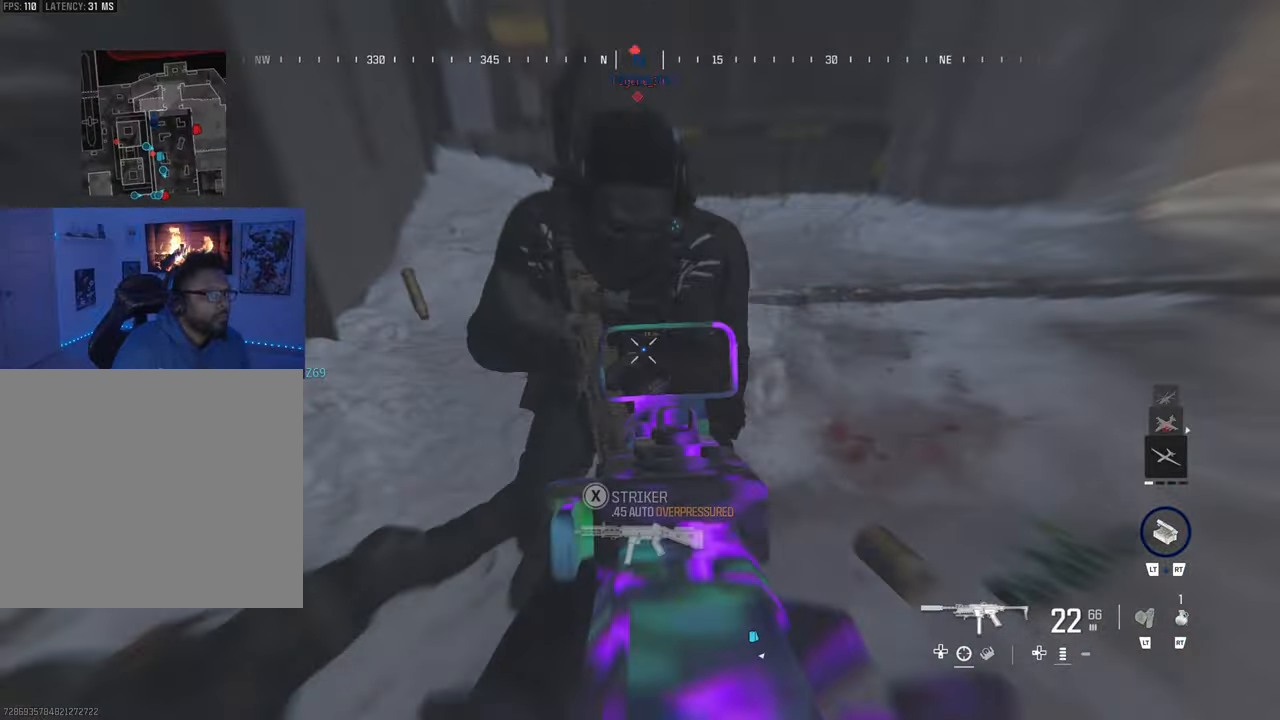
{"buttons": [], "left_stick": "center", "right_stick": "right", "events": [[183, "right_stick", "up-right"], [283, "left_stick", "center"], [300, "right_stick", "right"], [467, "L1", "up"], [467, "R3", "up"], [483, "R1", "up"]]}
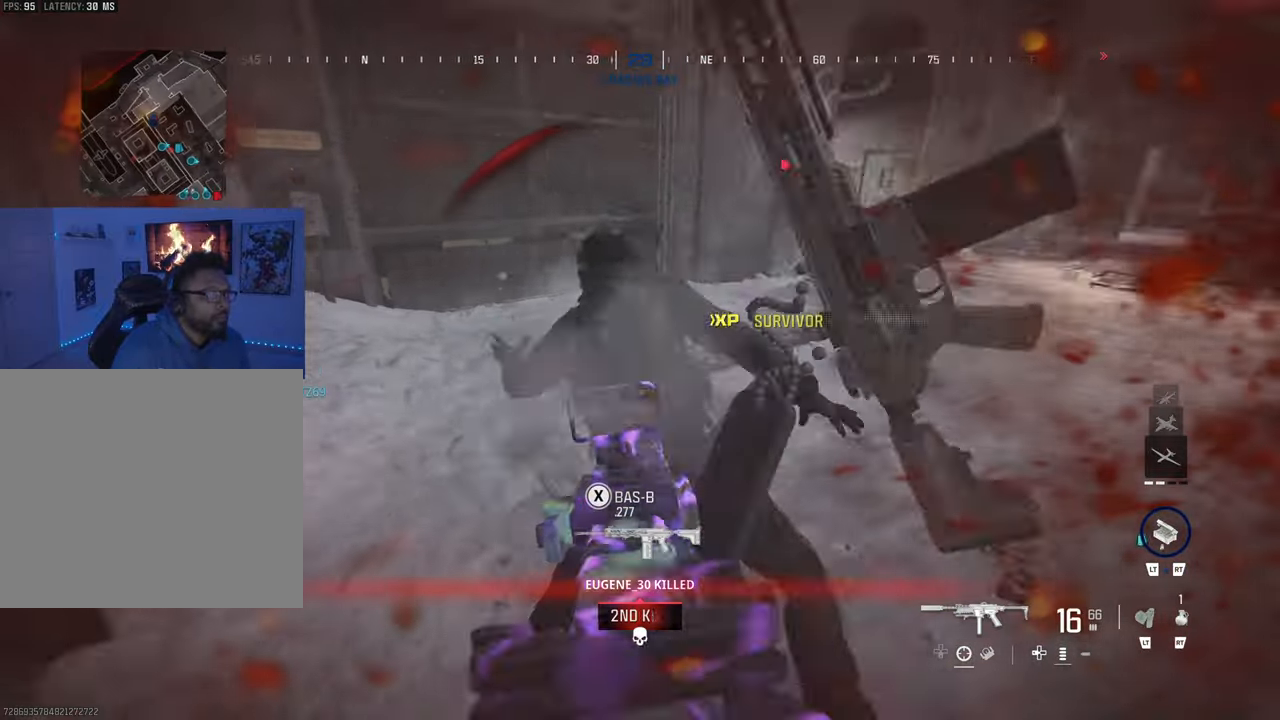
{"buttons": [], "left_stick": "up", "right_stick": "center", "events": [[33, "right_stick", "center"], [250, "right_stick", "right"], [267, "CIRCLE", "down"], [383, "CIRCLE", "up"], [383, "right_stick", "center"], [483, "left_stick", "up"]]}
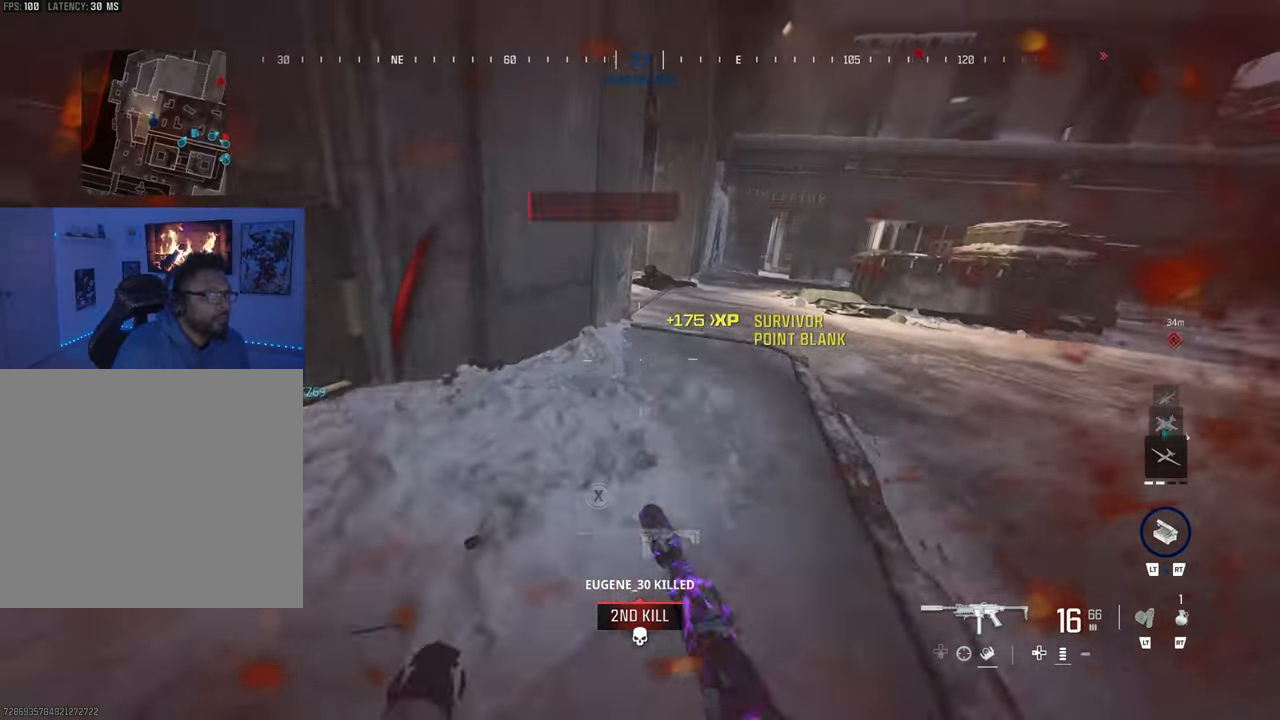
{"buttons": [], "left_stick": "down-right", "right_stick": "center", "events": [[50, "SQUARE", "down"], [117, "left_stick", "down-right"], [433, "SQUARE", "up"]]}
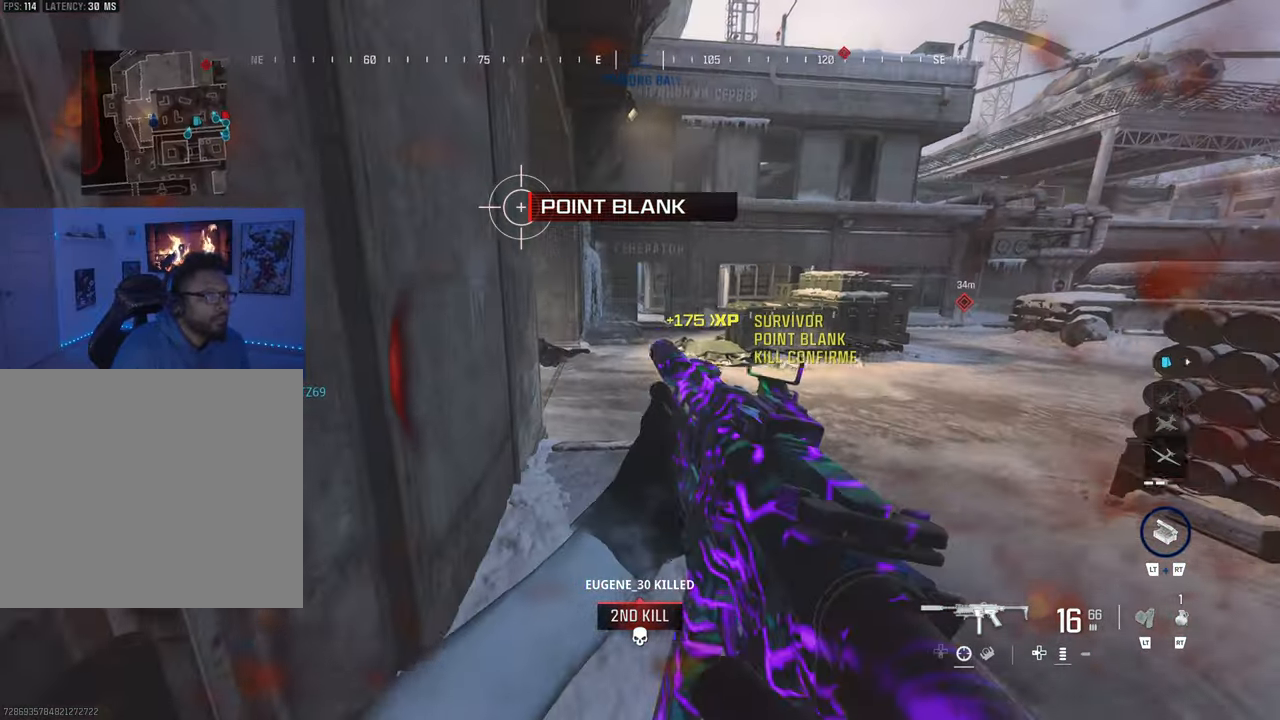
{"buttons": ["CIRCLE"], "left_stick": "down-right", "right_stick": "center", "events": [[83, "CIRCLE", "down"], [333, "CIRCLE", "up"], [450, "CIRCLE", "down"]]}
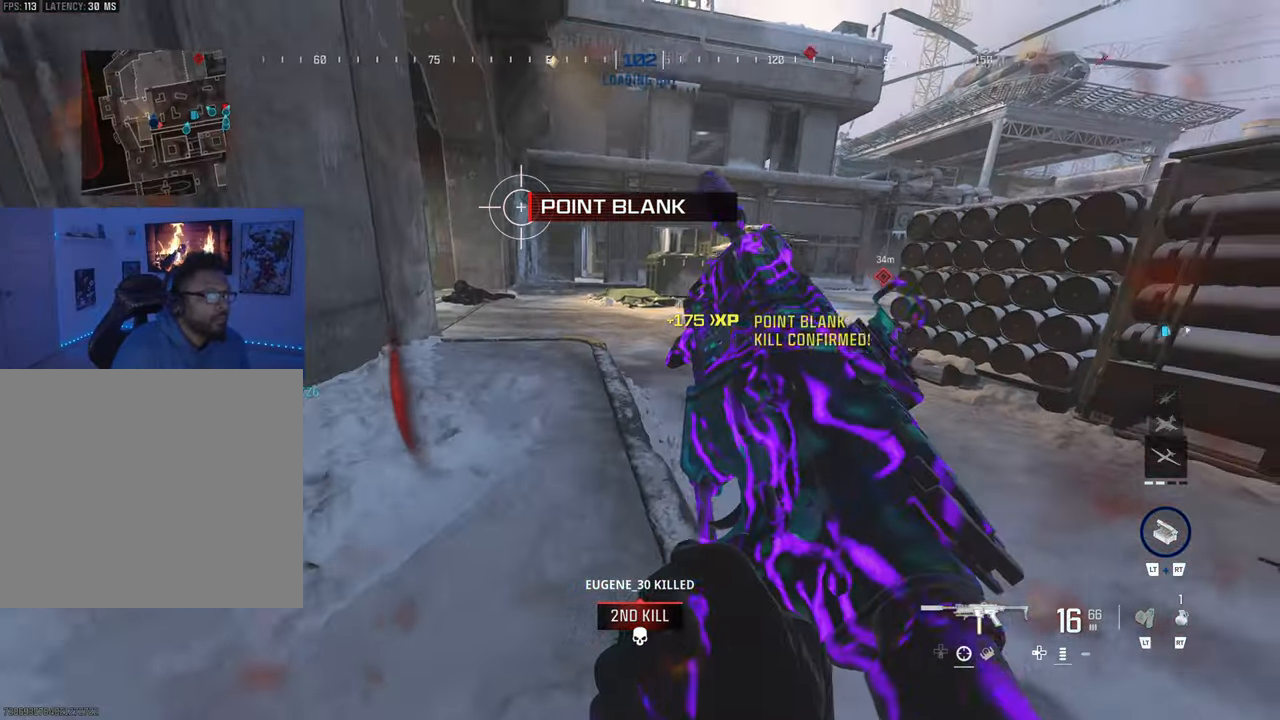
{"buttons": [], "left_stick": "down-right", "right_stick": "center", "events": [[17, "CIRCLE", "up"], [317, "CIRCLE", "down"], [417, "CIRCLE", "up"]]}
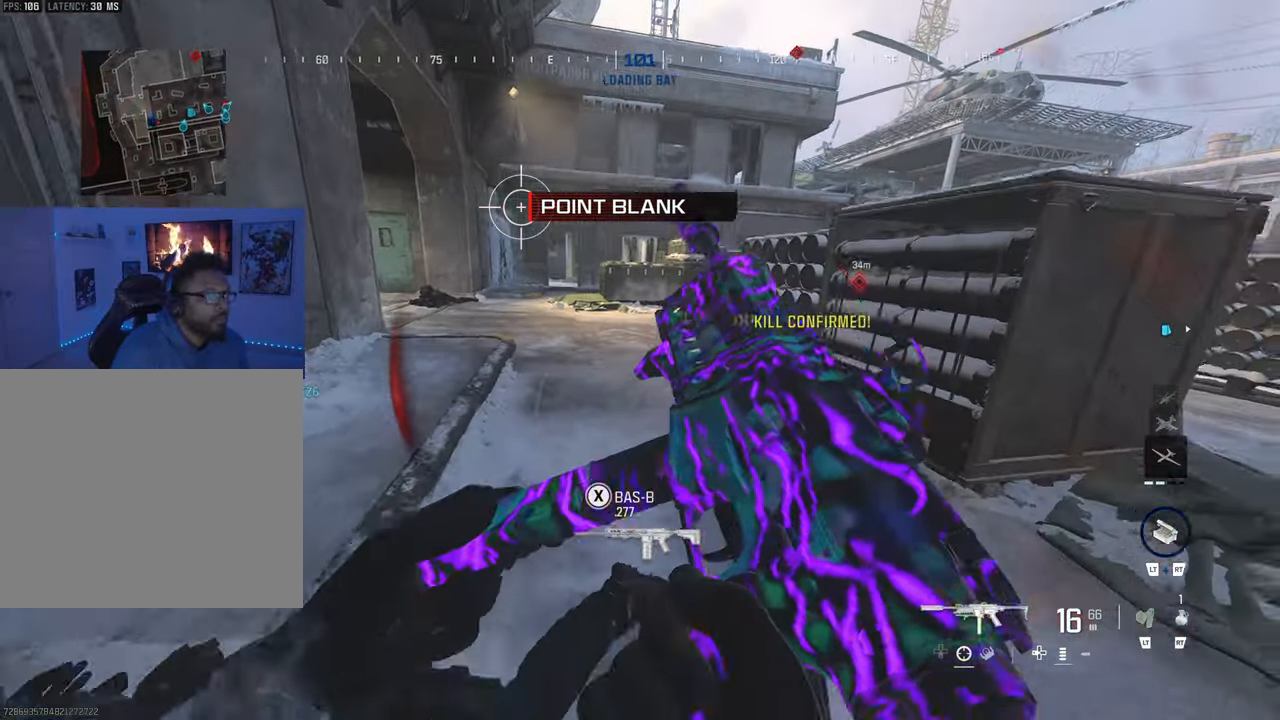
{"buttons": ["TRIANGLE"], "left_stick": "center", "right_stick": "center", "events": [[33, "CIRCLE", "down"], [150, "CIRCLE", "up"], [150, "right_stick", "right"], [233, "left_stick", "center"], [283, "right_stick", "center"], [433, "TRIANGLE", "down"]]}
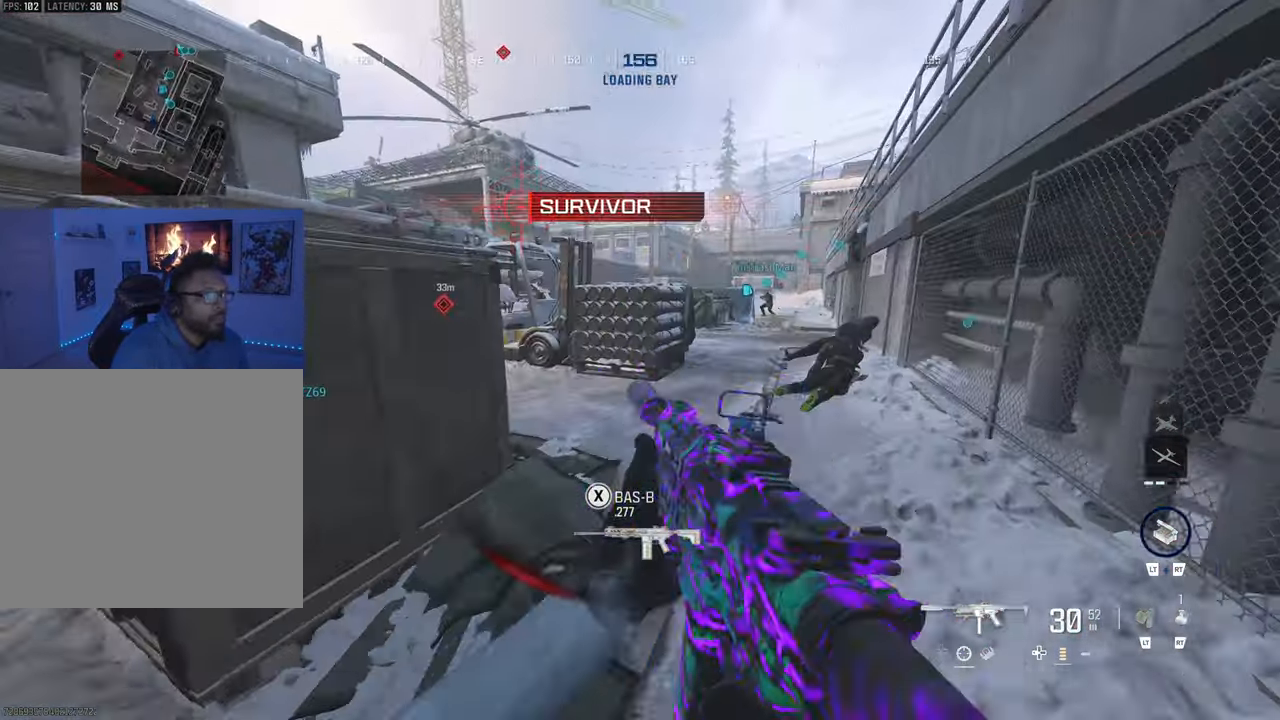
{"buttons": [], "left_stick": "left", "right_stick": "left", "events": [[67, "TRIANGLE", "up"], [167, "TRIANGLE", "down"], [250, "TRIANGLE", "up"], [350, "TRIANGLE", "down"], [400, "TRIANGLE", "up"], [450, "left_stick", "left"], [450, "right_stick", "left"]]}
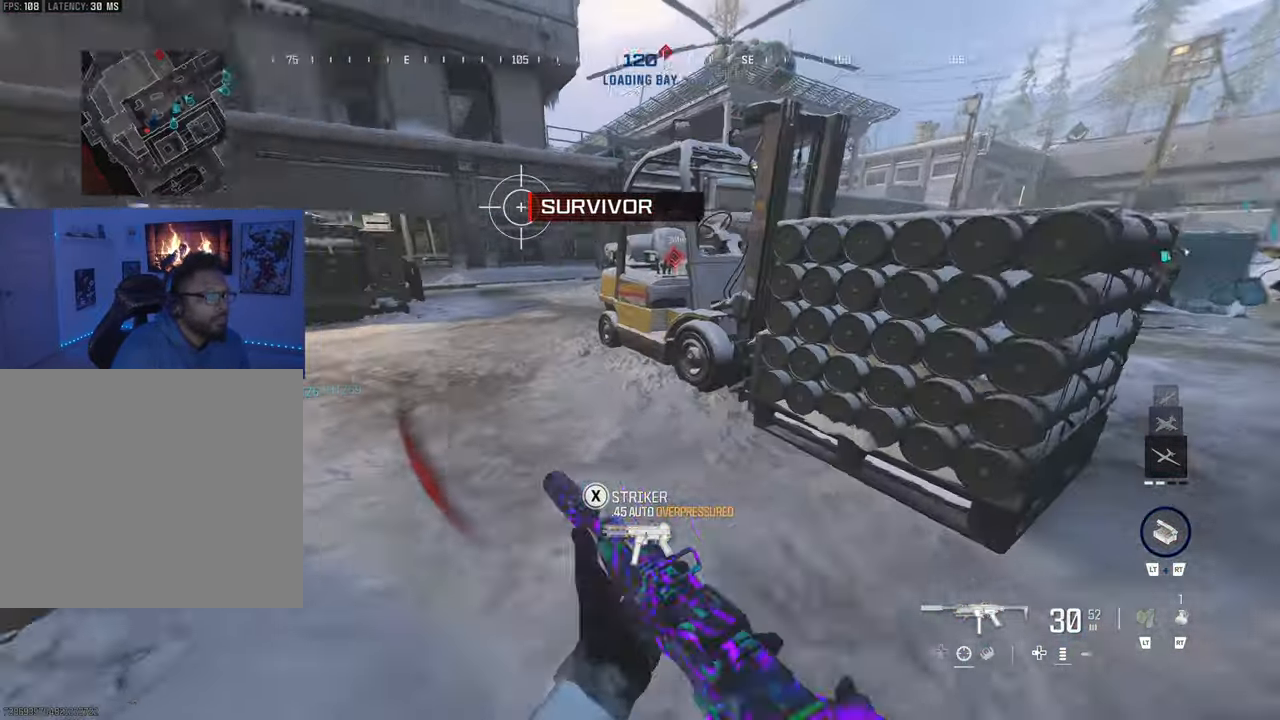
{"buttons": [], "left_stick": "center", "right_stick": "right", "events": [[33, "left_stick", "down-left"], [250, "left_stick", "center"], [267, "TRIANGLE", "down"], [267, "right_stick", "center"], [350, "TRIANGLE", "up"], [350, "right_stick", "right"]]}
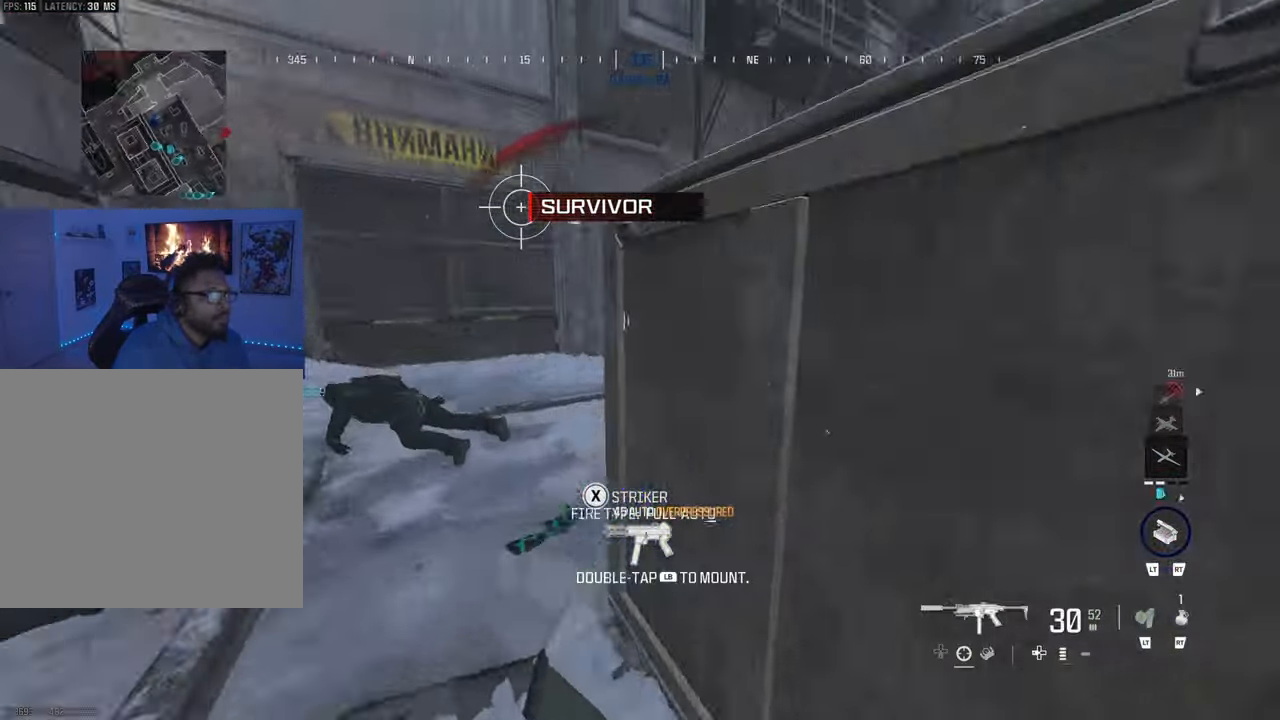
{"buttons": ["CIRCLE"], "left_stick": "center", "right_stick": "left", "events": [[17, "right_stick", "center"], [317, "right_stick", "right"], [400, "right_stick", "center"], [483, "CIRCLE", "down"], [483, "right_stick", "left"]]}
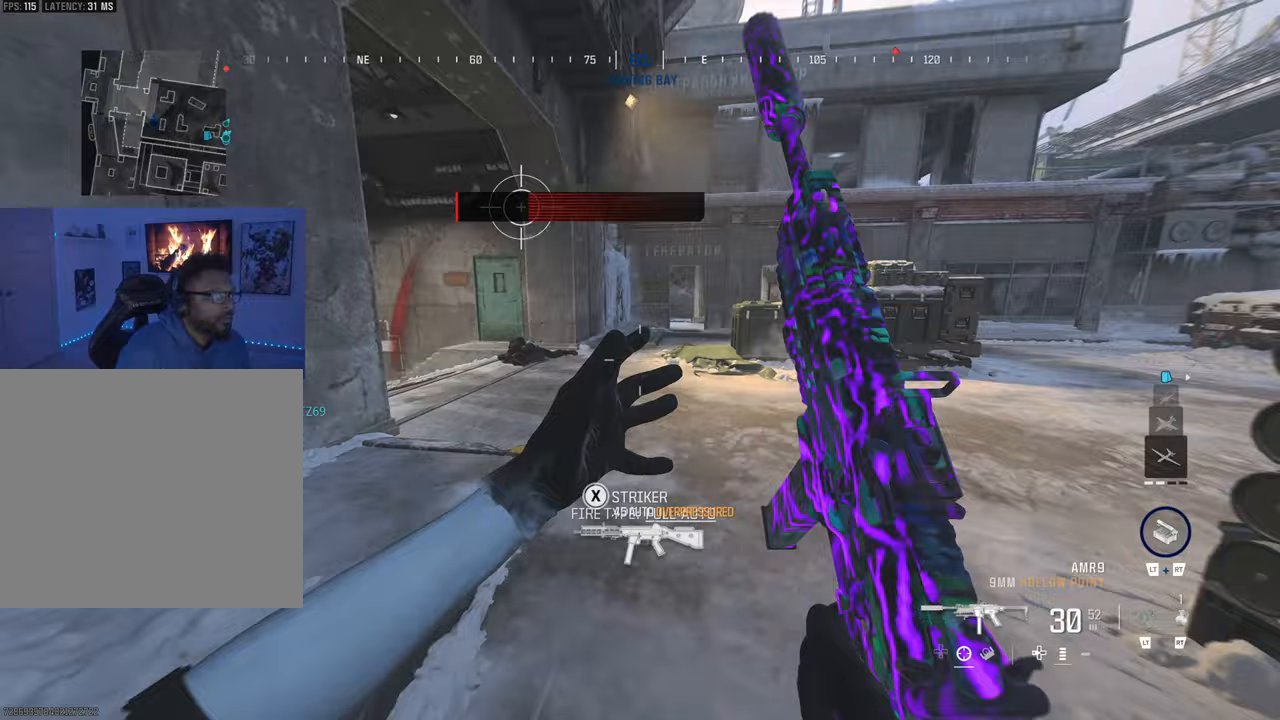
{"buttons": ["L1"], "left_stick": "up", "right_stick": "center", "events": [[67, "CIRCLE", "up"], [150, "right_stick", "center"], [233, "L1", "down"], [267, "left_stick", "up"]]}